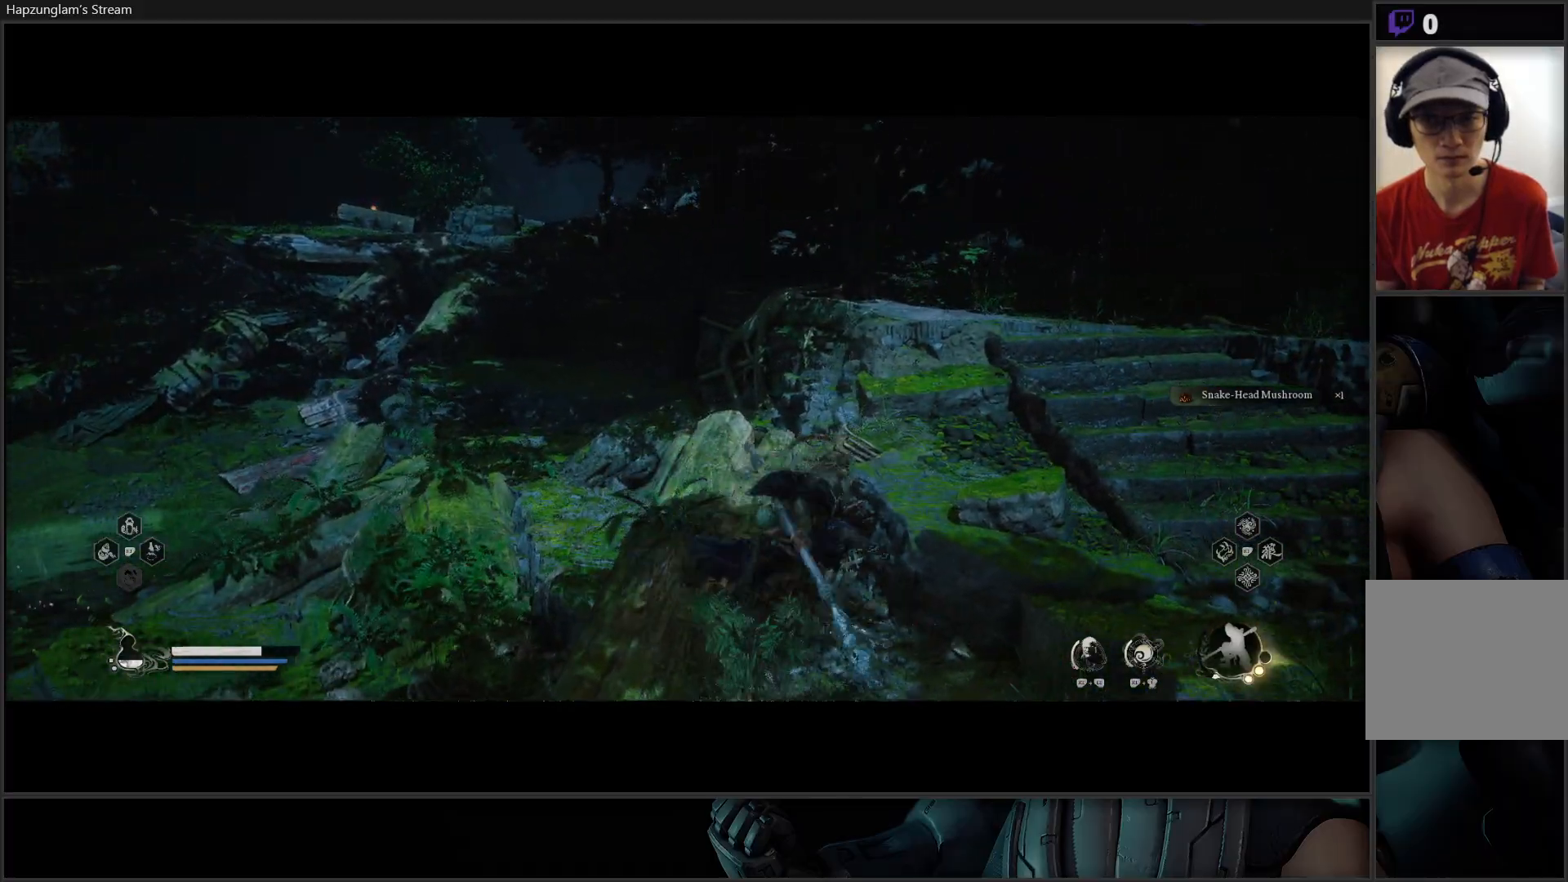
Gameplay with a controller (Xbox layout); each line is a JSON object with the inputs held at the frame after it. "events" lists button and stick changes between this image and that frame as [ms after this image, input, new state], when the widget could be followed in between. Not read: START.
{"buttons": [], "left_stick": "up-right", "right_stick": "center", "events": [[67, "L3", "up"]]}
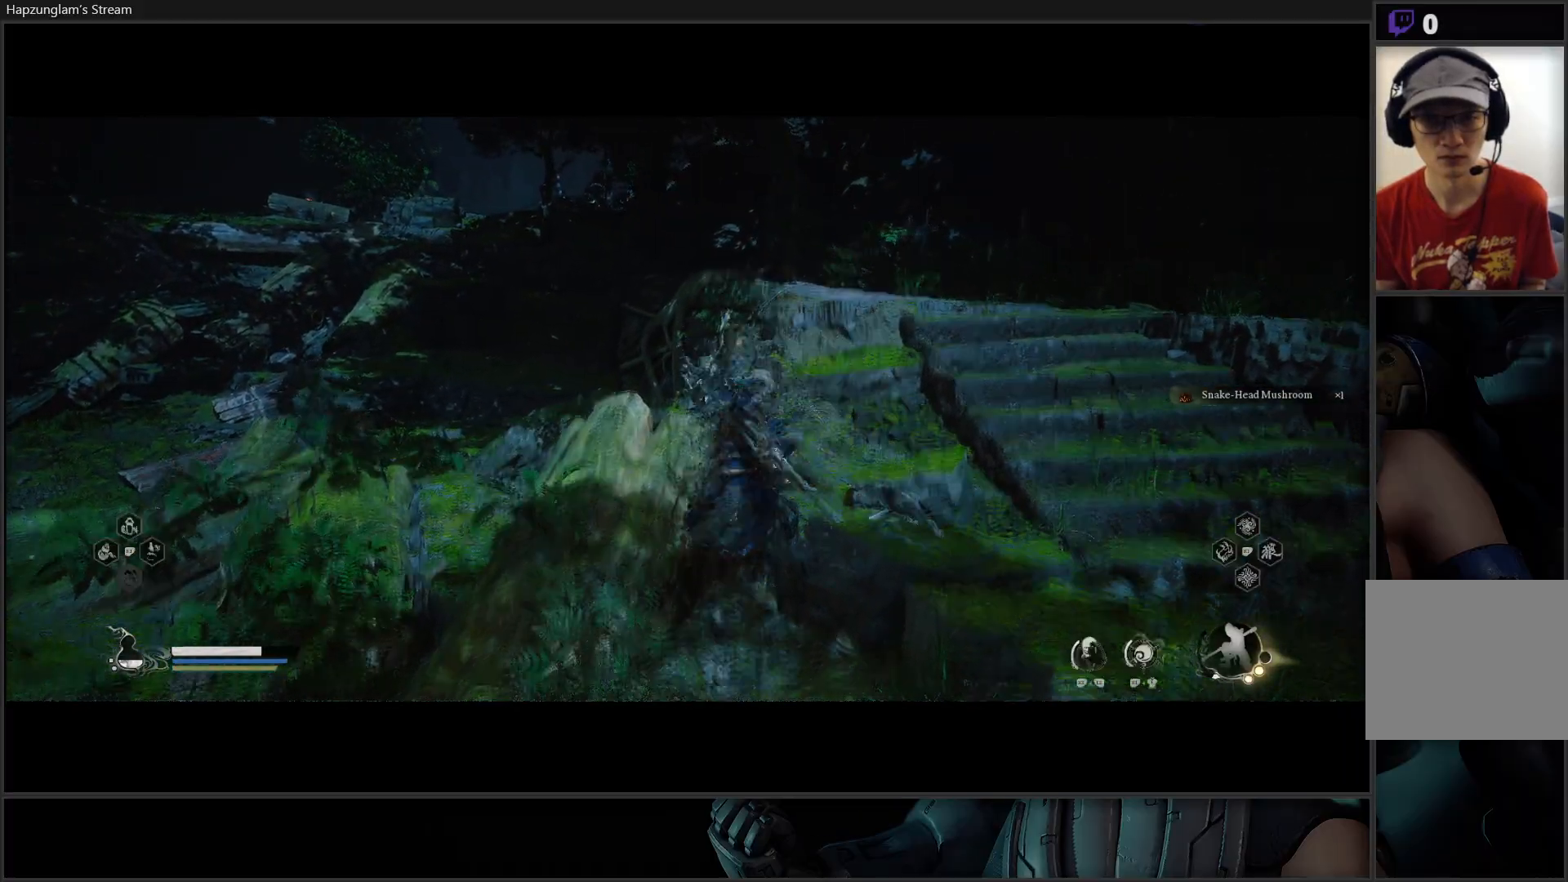
{"buttons": [], "left_stick": "up-right", "right_stick": "down", "events": [[17, "left_stick", "right"], [133, "A", "down"], [217, "left_stick", "up-right"], [284, "A", "up"], [484, "right_stick", "down"]]}
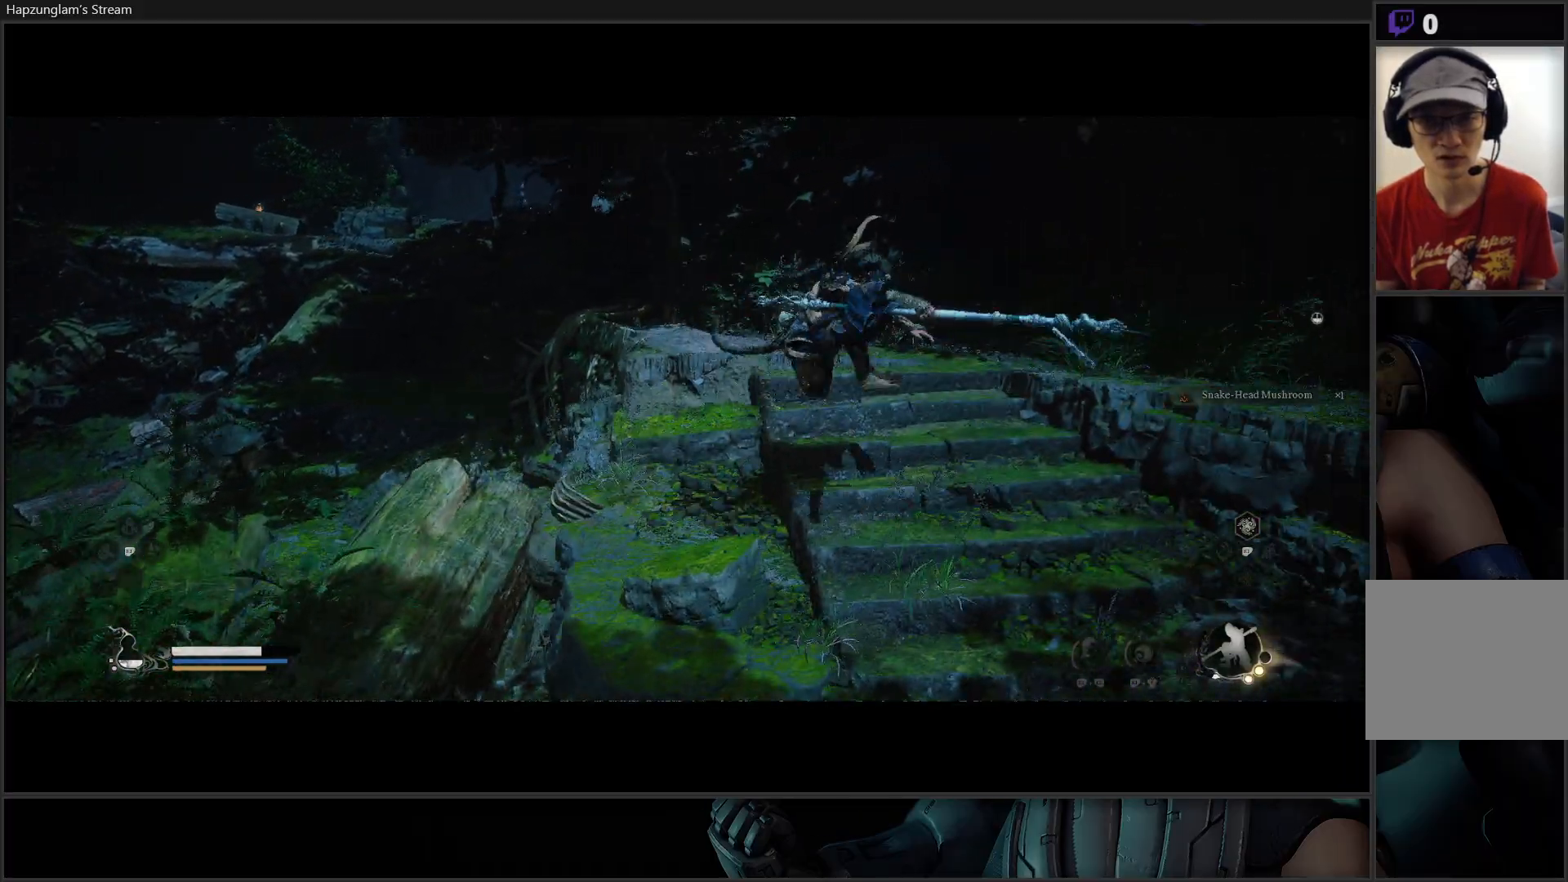
{"buttons": [], "left_stick": "up-left", "right_stick": "center", "events": [[50, "right_stick", "down-left"], [101, "left_stick", "up"], [217, "left_stick", "up-left"], [434, "right_stick", "center"]]}
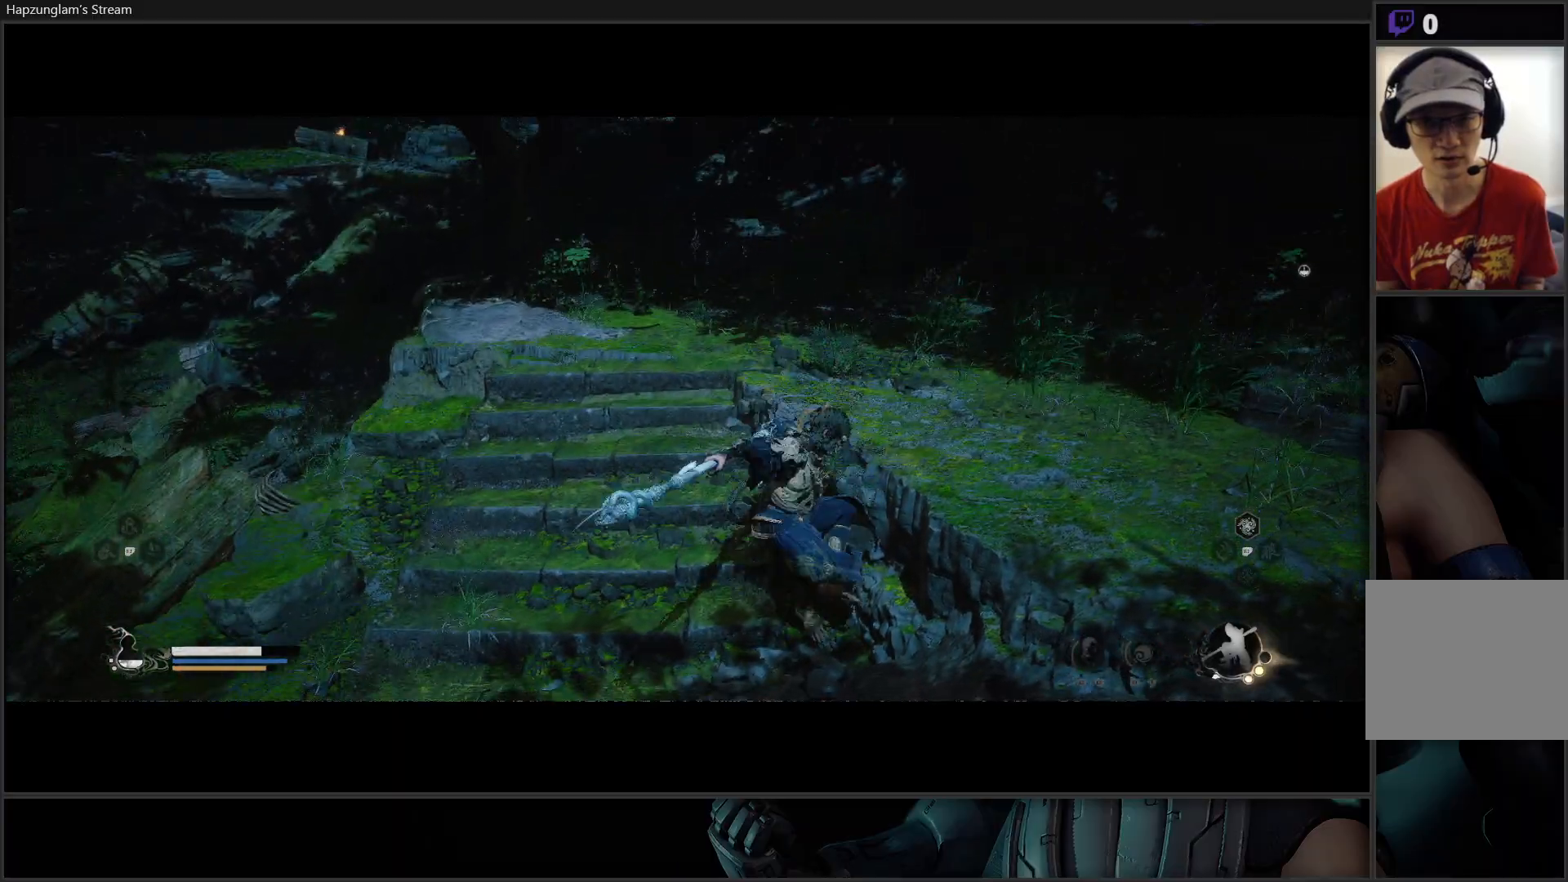
{"buttons": [], "left_stick": "up", "right_stick": "center", "events": [[67, "right_stick", "down-left"], [200, "left_stick", "up"], [284, "right_stick", "center"]]}
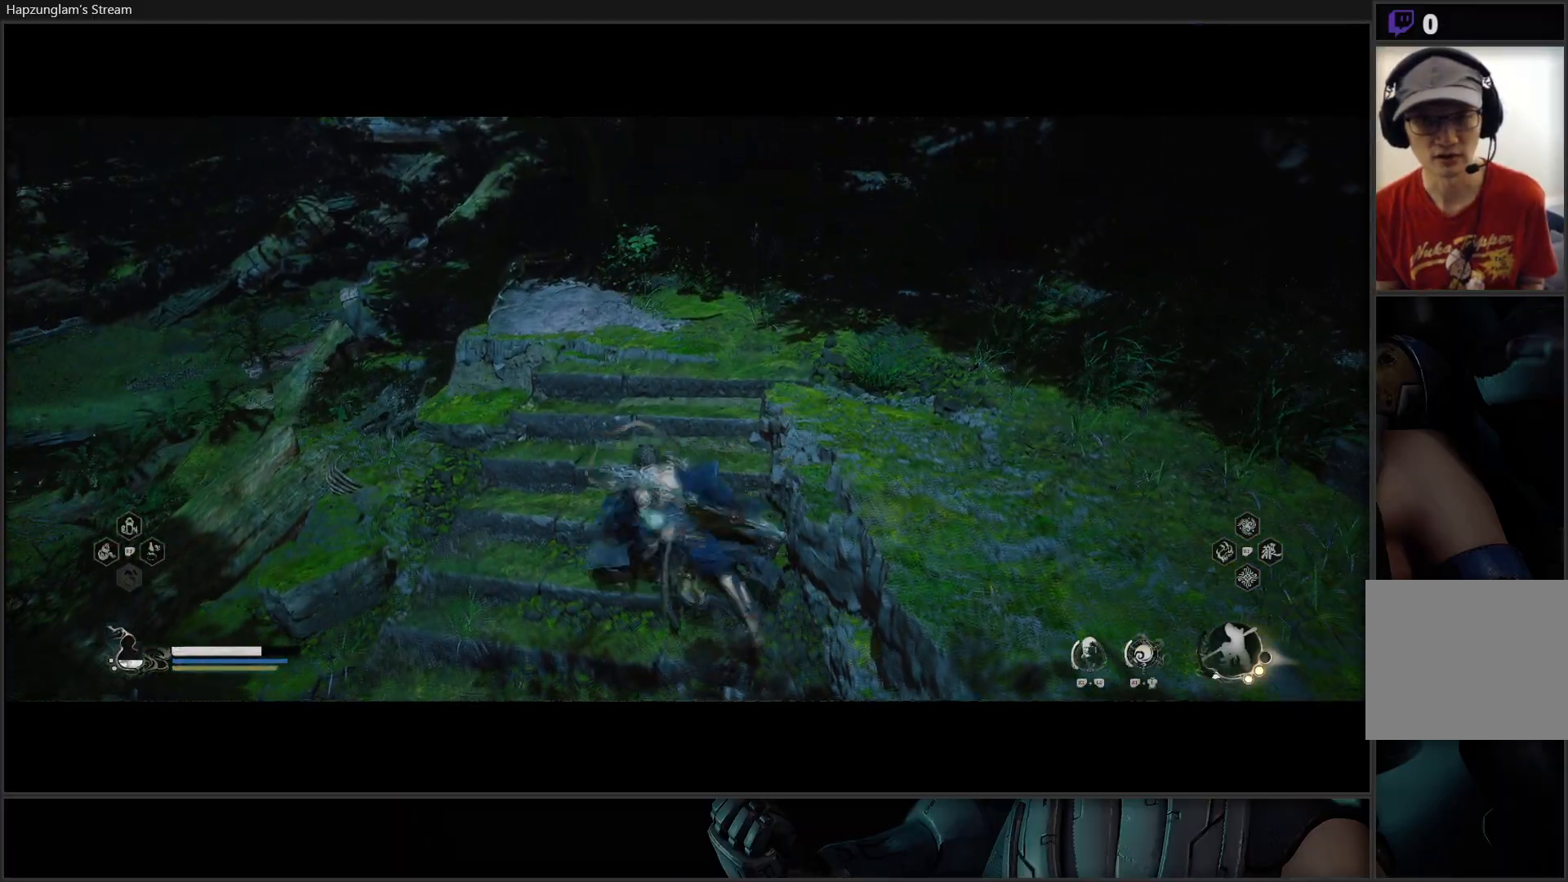
{"buttons": [], "left_stick": "up", "right_stick": "up-right", "events": [[17, "L3", "down"], [201, "L3", "up"], [267, "right_stick", "up-right"]]}
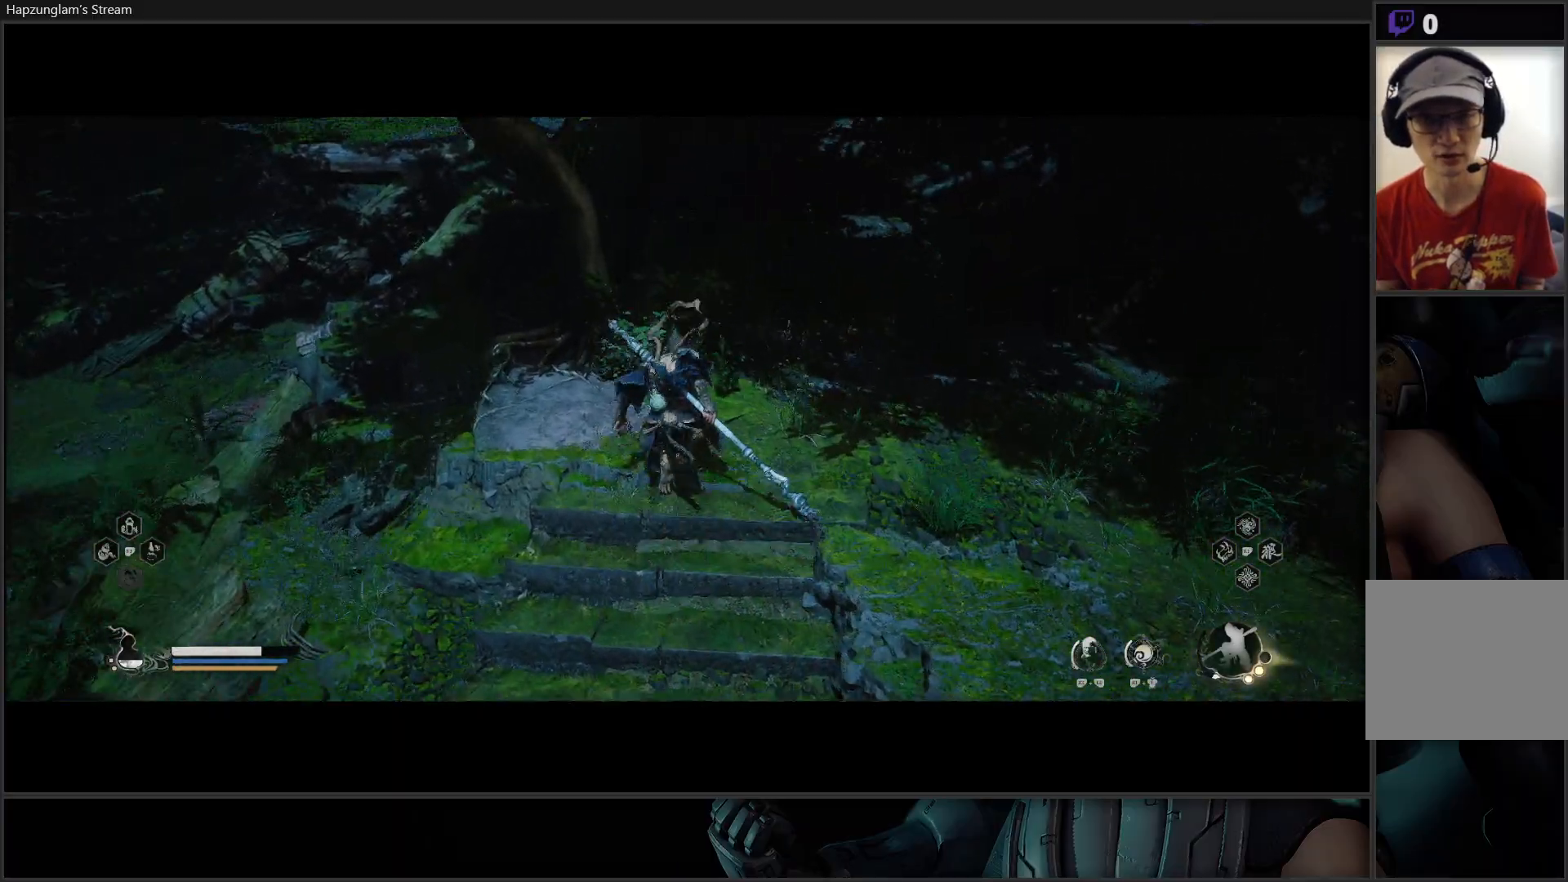
{"buttons": [], "left_stick": "up-right", "right_stick": "up", "events": [[83, "right_stick", "center"], [417, "right_stick", "up"], [467, "left_stick", "up-right"]]}
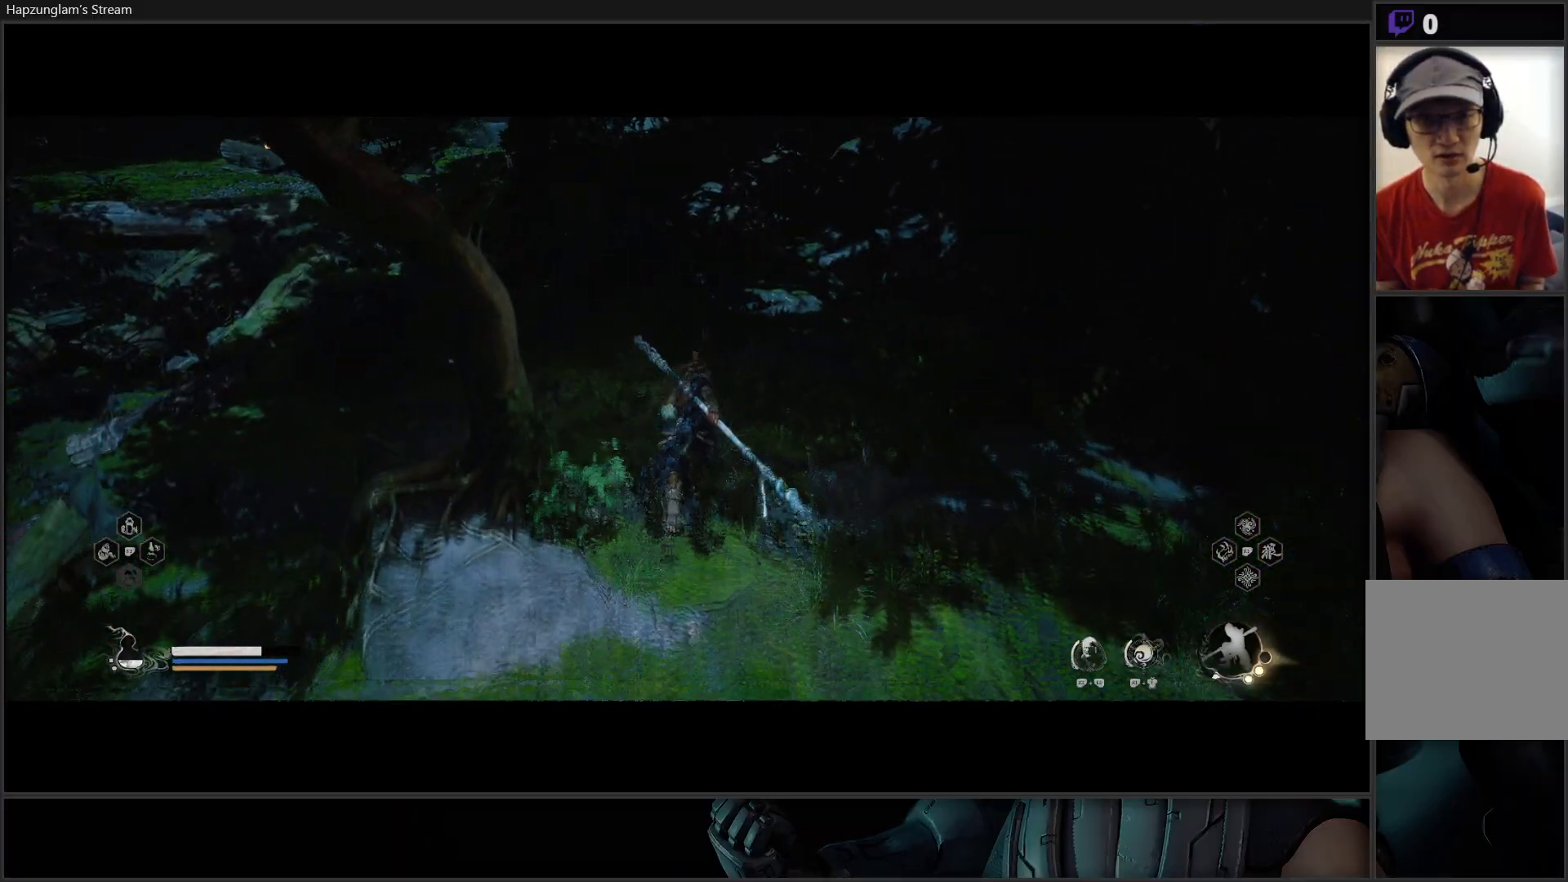
{"buttons": [], "left_stick": "up", "right_stick": "left", "events": [[284, "right_stick", "up-left"], [401, "left_stick", "up"], [401, "right_stick", "left"]]}
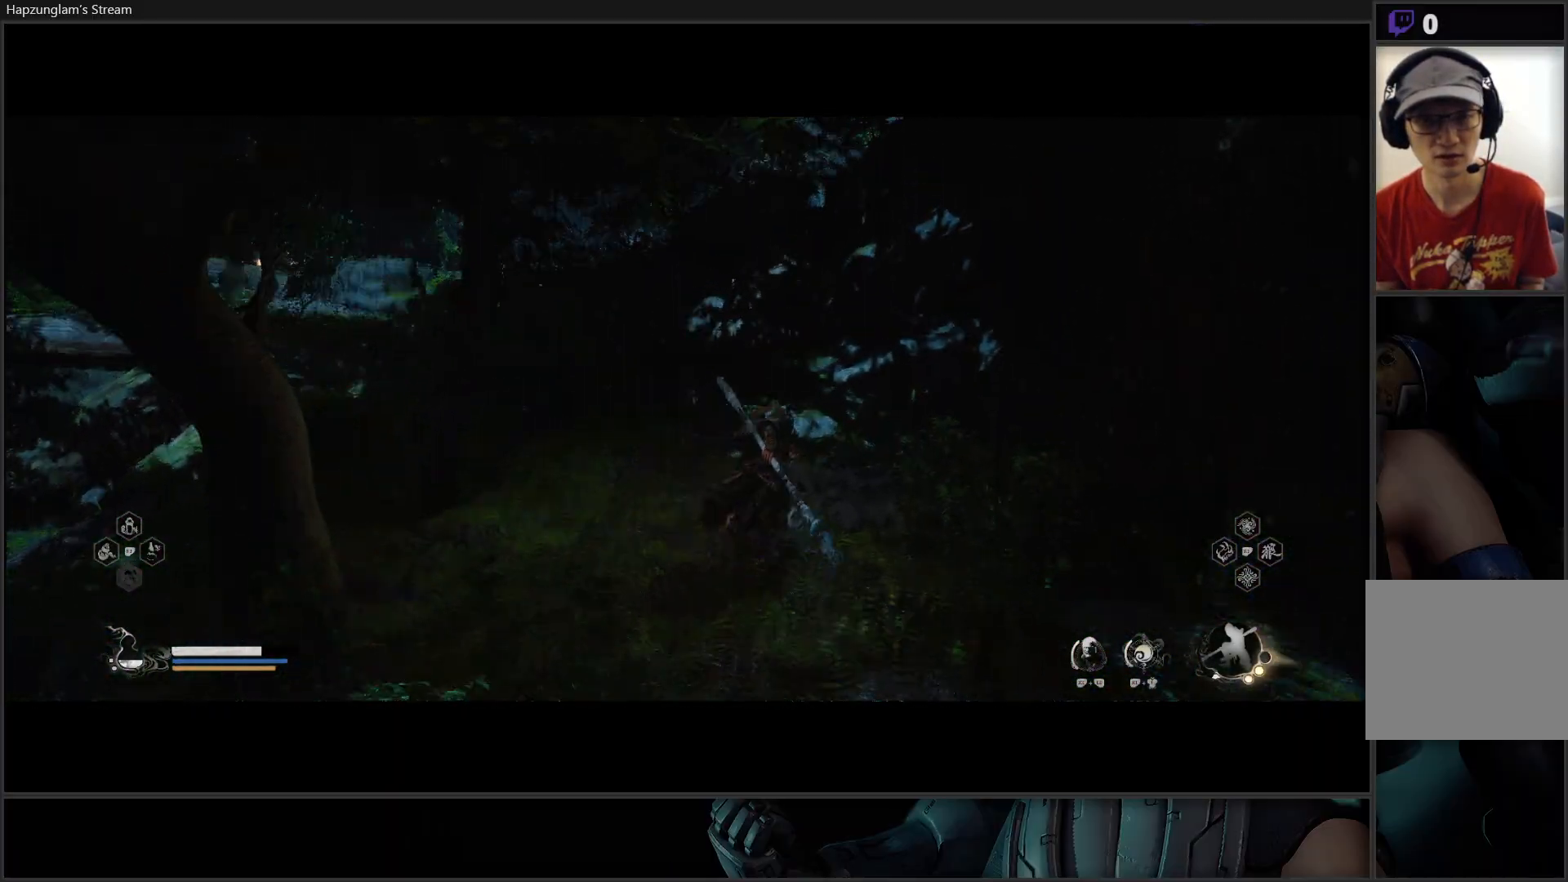
{"buttons": [], "left_stick": "center", "right_stick": "center", "events": [[67, "right_stick", "center"], [434, "left_stick", "center"]]}
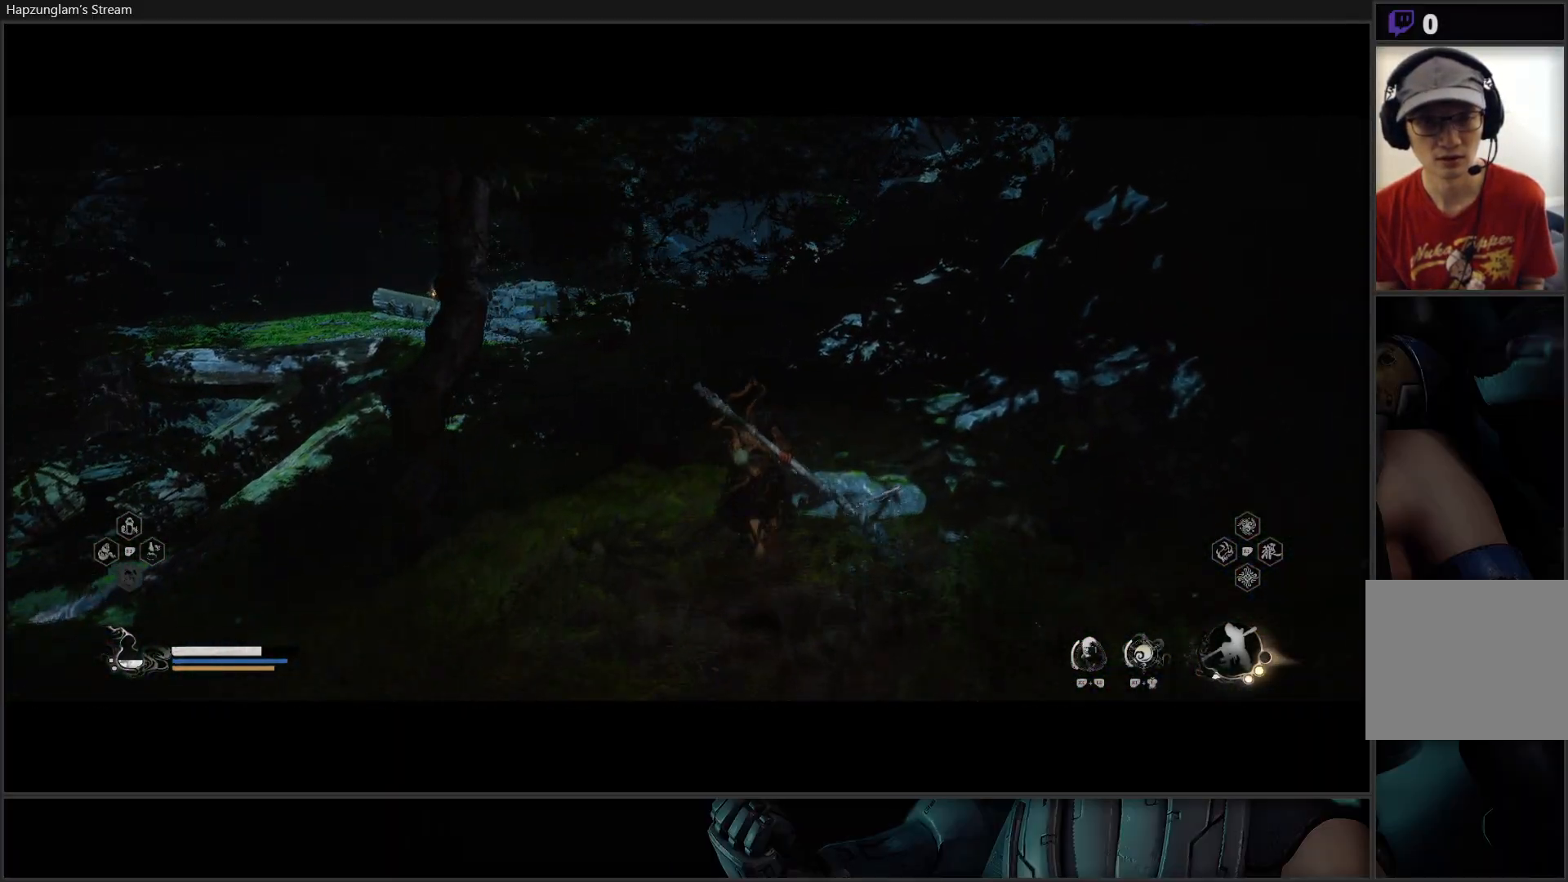
{"buttons": [], "left_stick": "up-right", "right_stick": "center", "events": [[484, "left_stick", "up-right"]]}
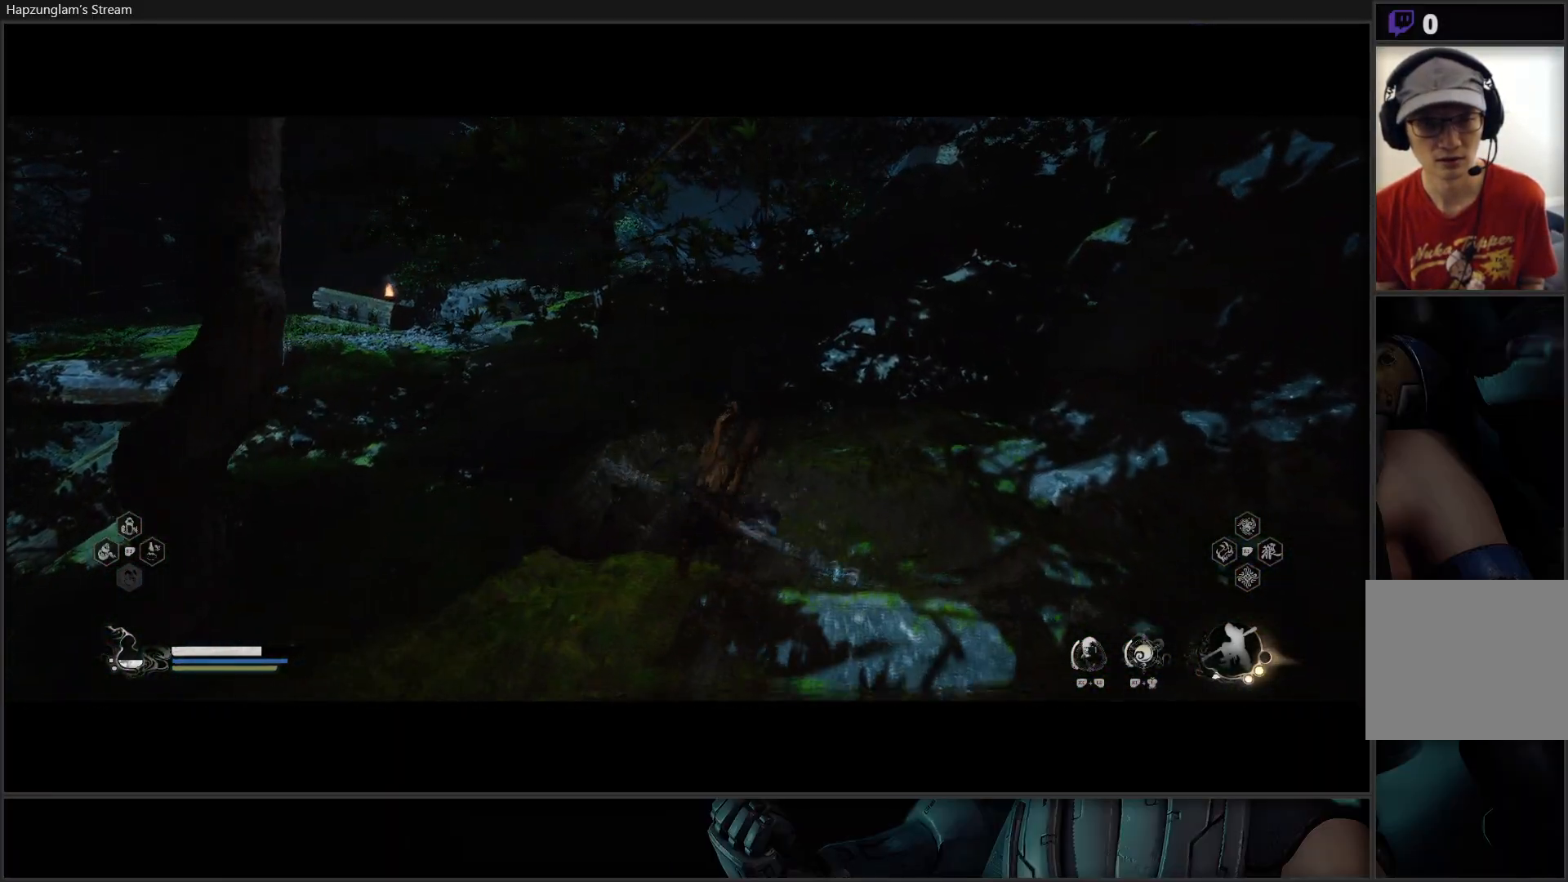
{"buttons": [], "left_stick": "up-right", "right_stick": "left", "events": [[117, "right_stick", "left"]]}
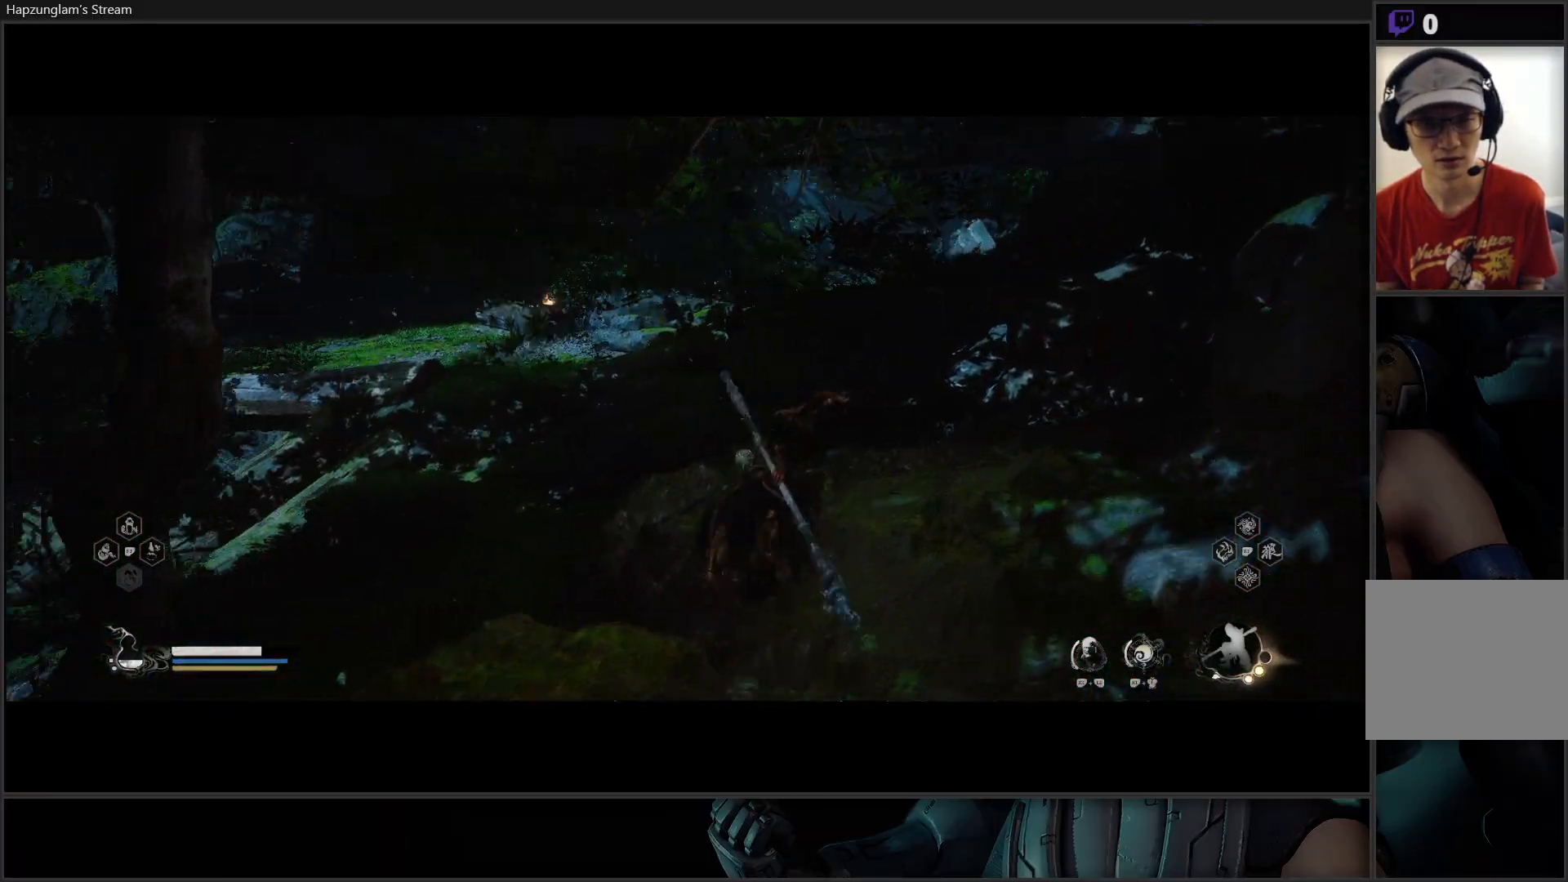
{"buttons": ["R3"], "left_stick": "up", "right_stick": "center", "events": [[17, "left_stick", "up"], [67, "right_stick", "center"], [384, "R3", "down"]]}
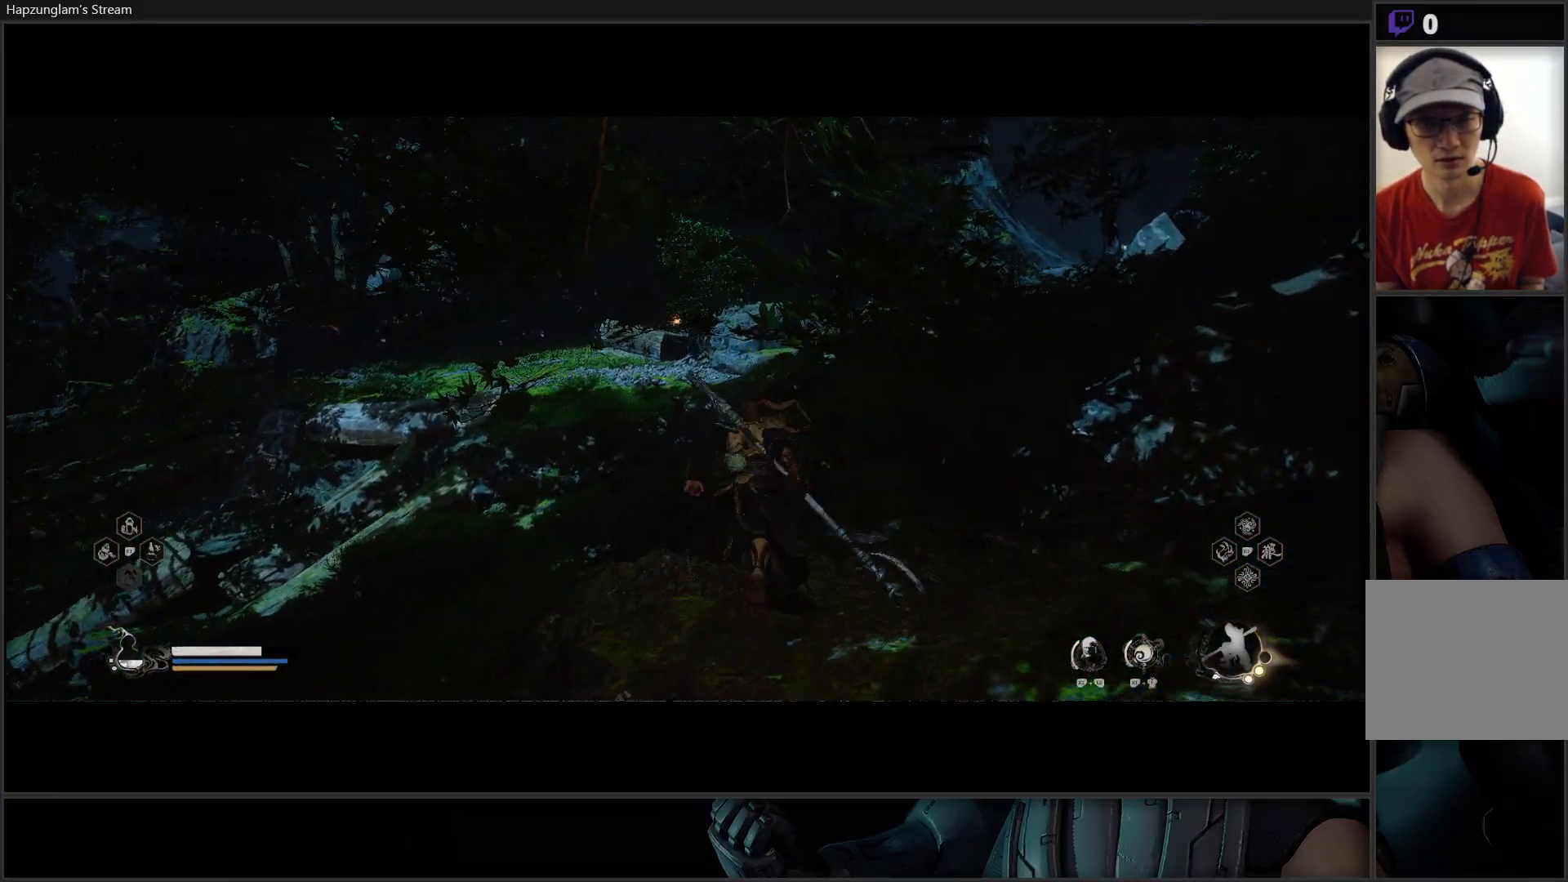
{"buttons": [], "left_stick": "center", "right_stick": "center", "events": [[17, "R3", "up"], [17, "left_stick", "center"]]}
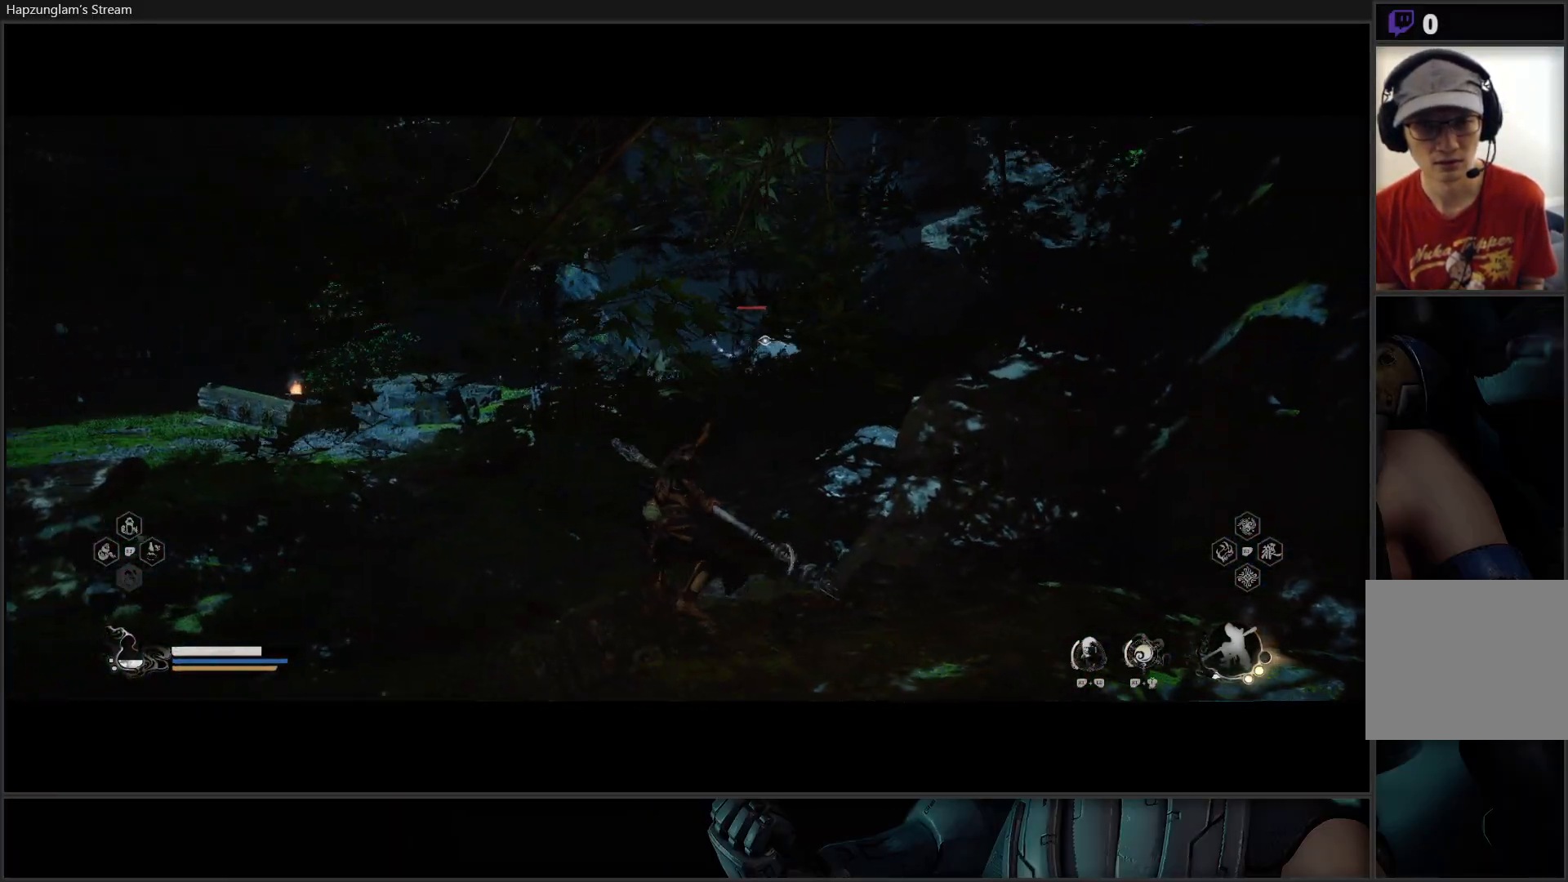
{"buttons": [], "left_stick": "up-left", "right_stick": "center", "events": [[234, "left_stick", "up-left"]]}
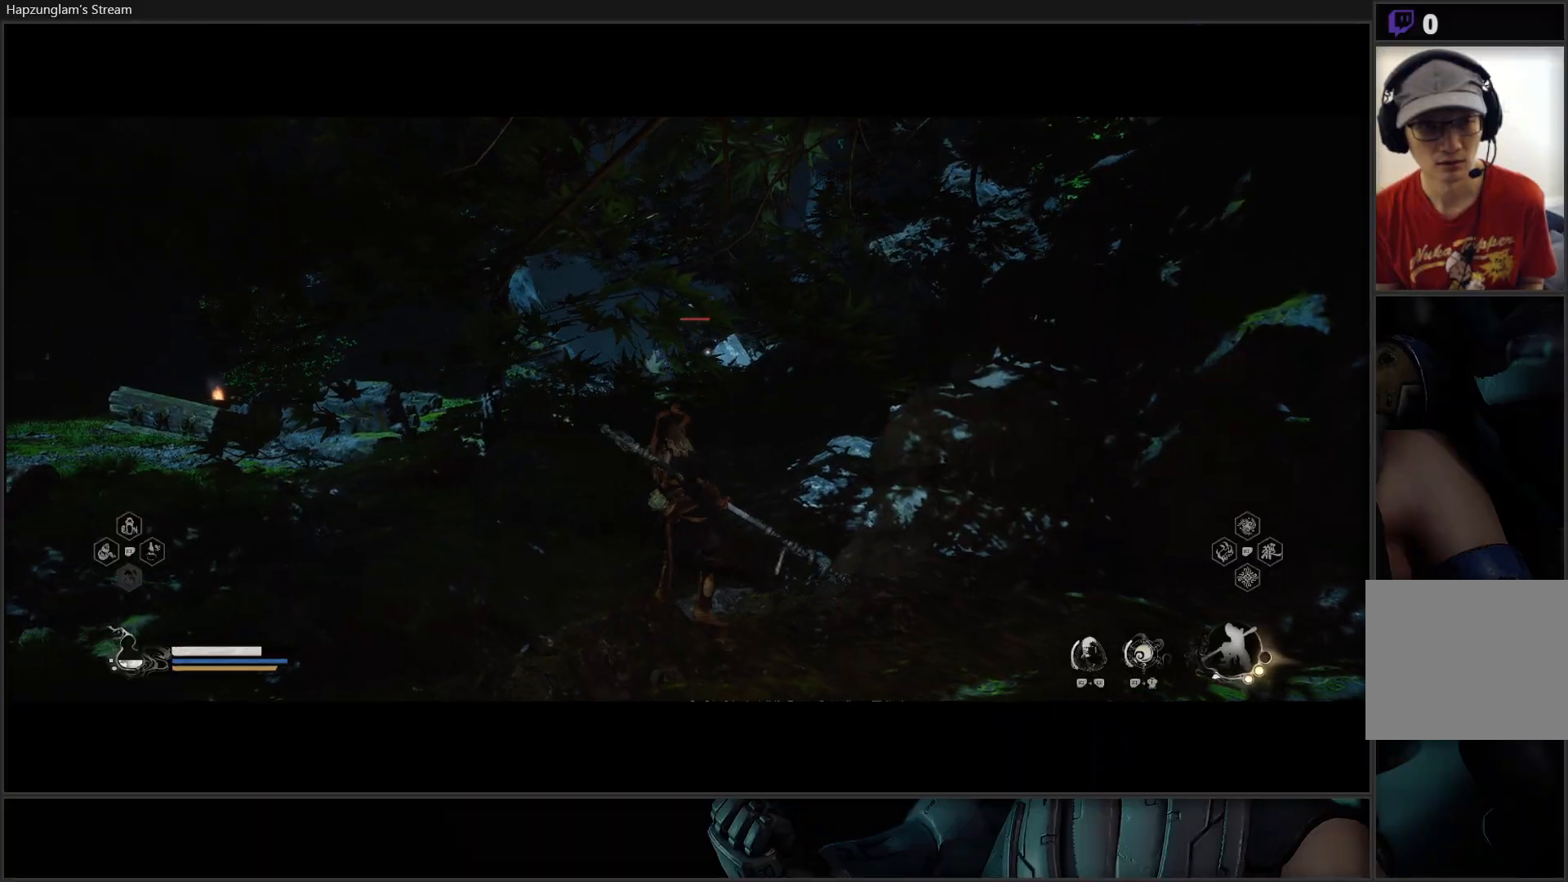
{"buttons": [], "left_stick": "up-left", "right_stick": "center", "events": [[250, "R3", "down"], [384, "R3", "up"]]}
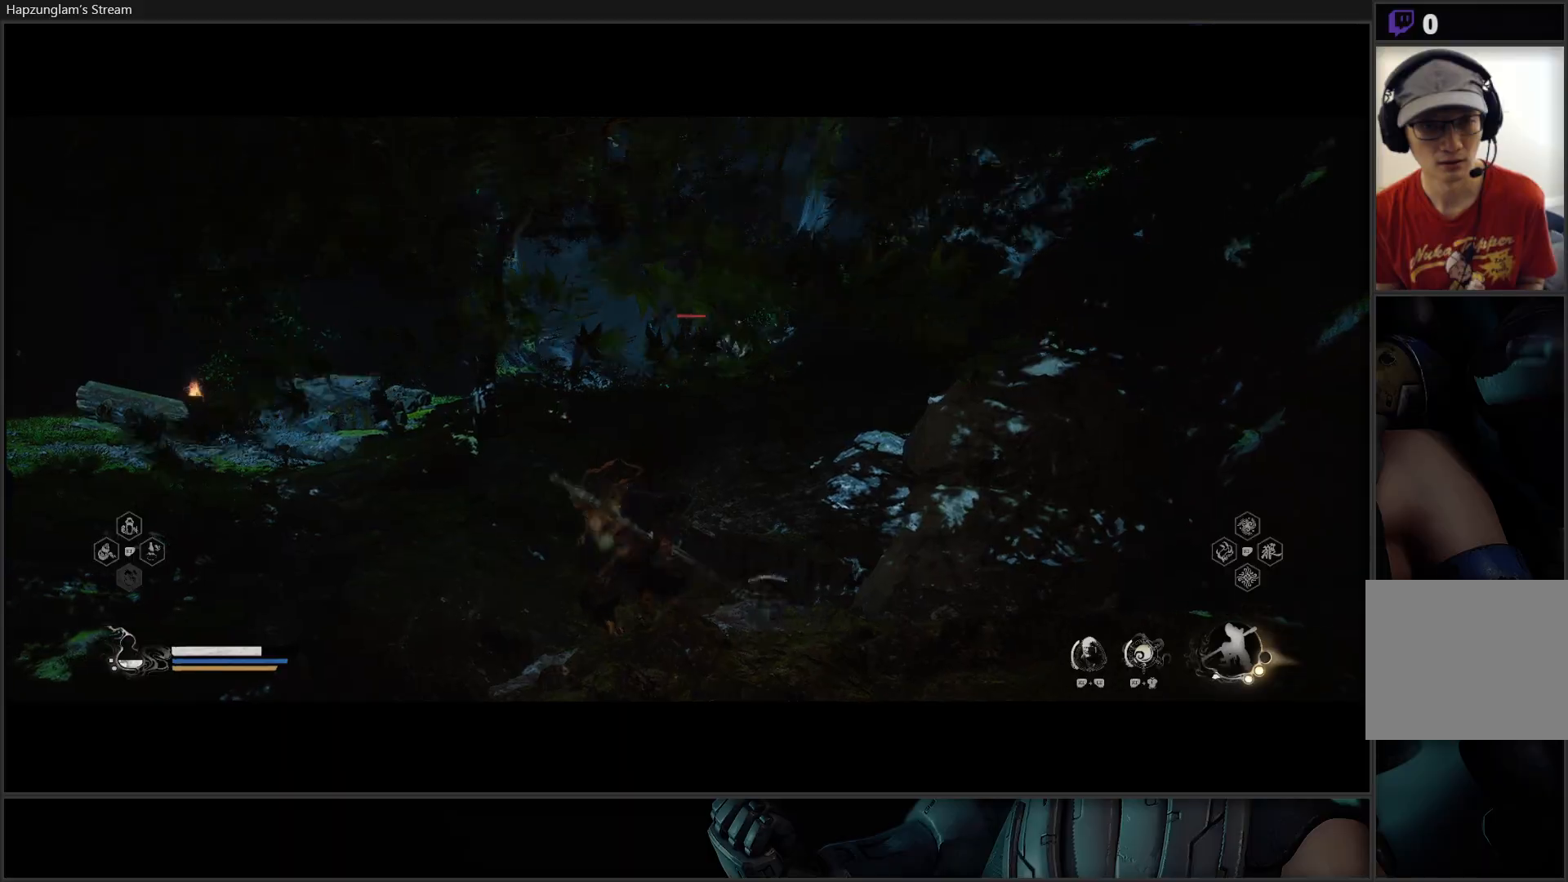
{"buttons": [], "left_stick": "up-left", "right_stick": "center", "events": []}
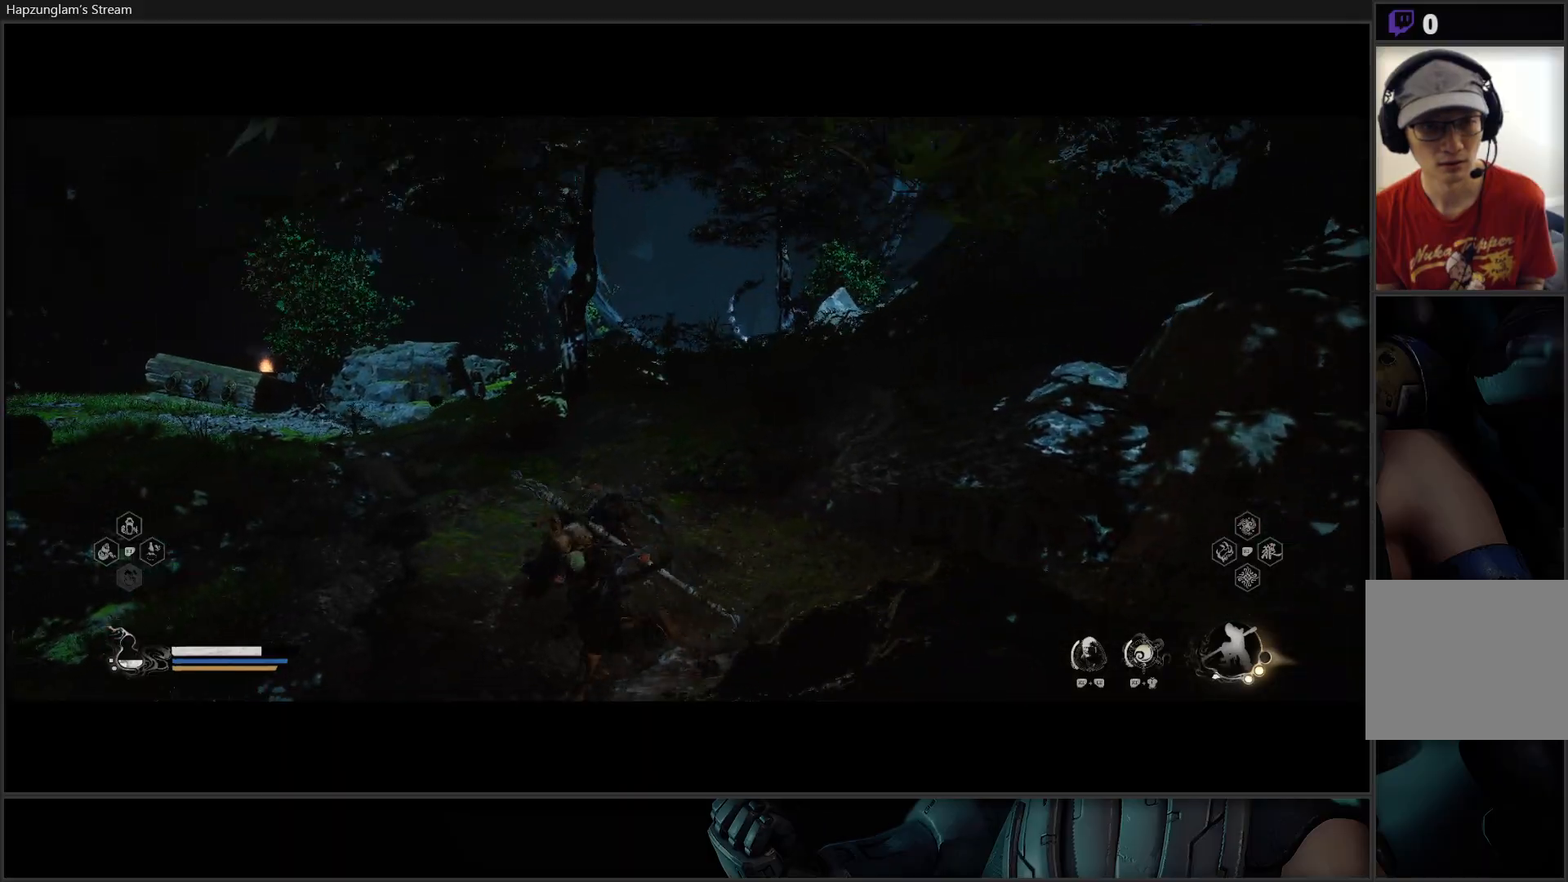
{"buttons": [], "left_stick": "up-left", "right_stick": "right", "events": [[367, "right_stick", "right"]]}
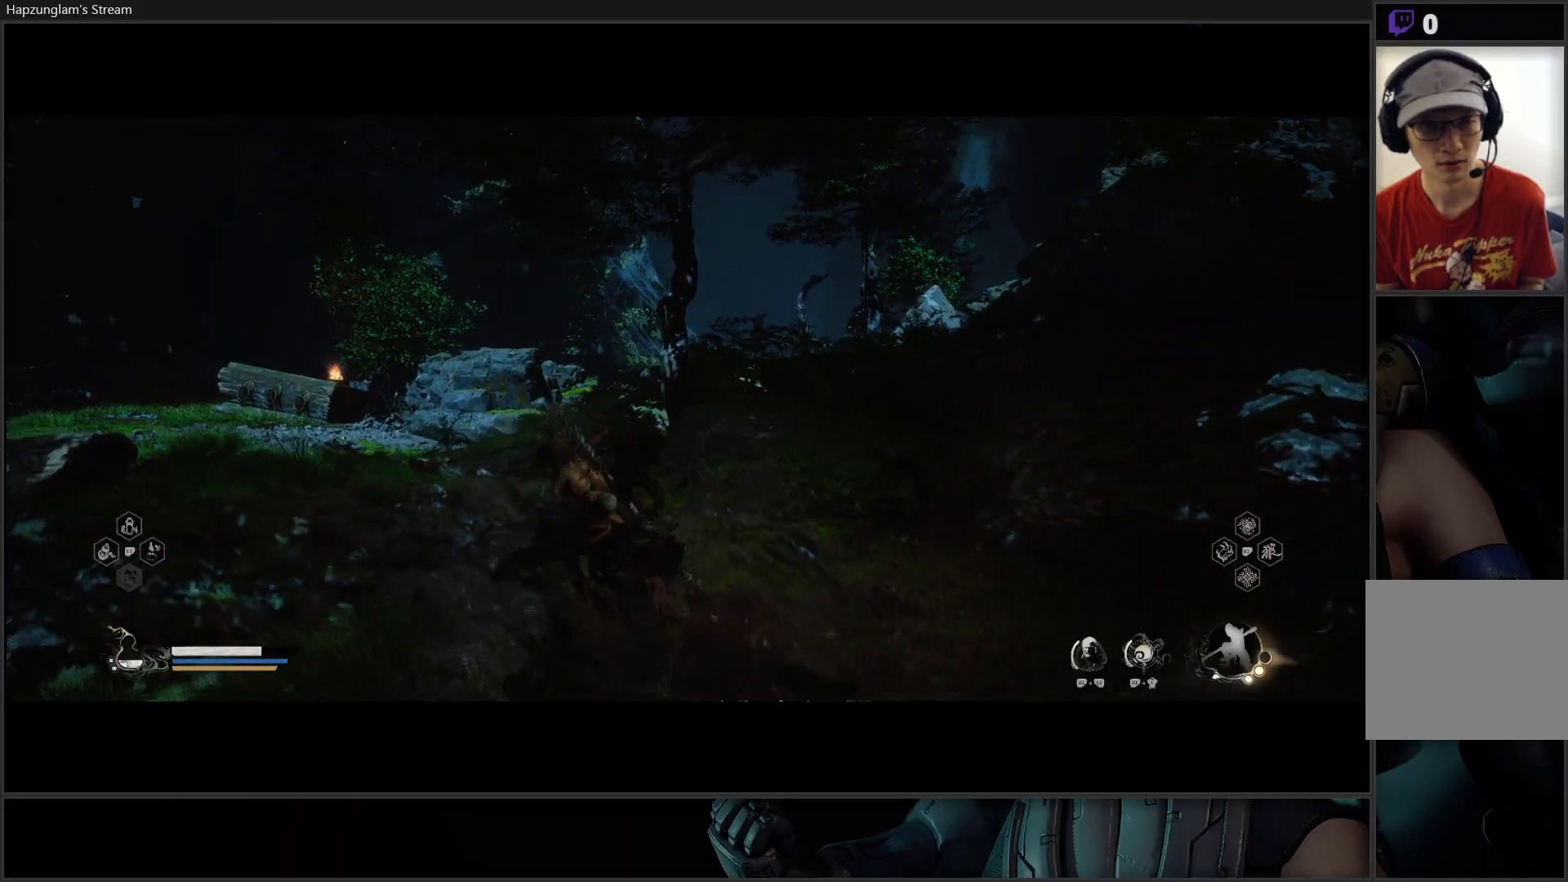
{"buttons": [], "left_stick": "up-left", "right_stick": "center", "events": [[84, "right_stick", "center"], [251, "right_stick", "right"], [501, "right_stick", "center"]]}
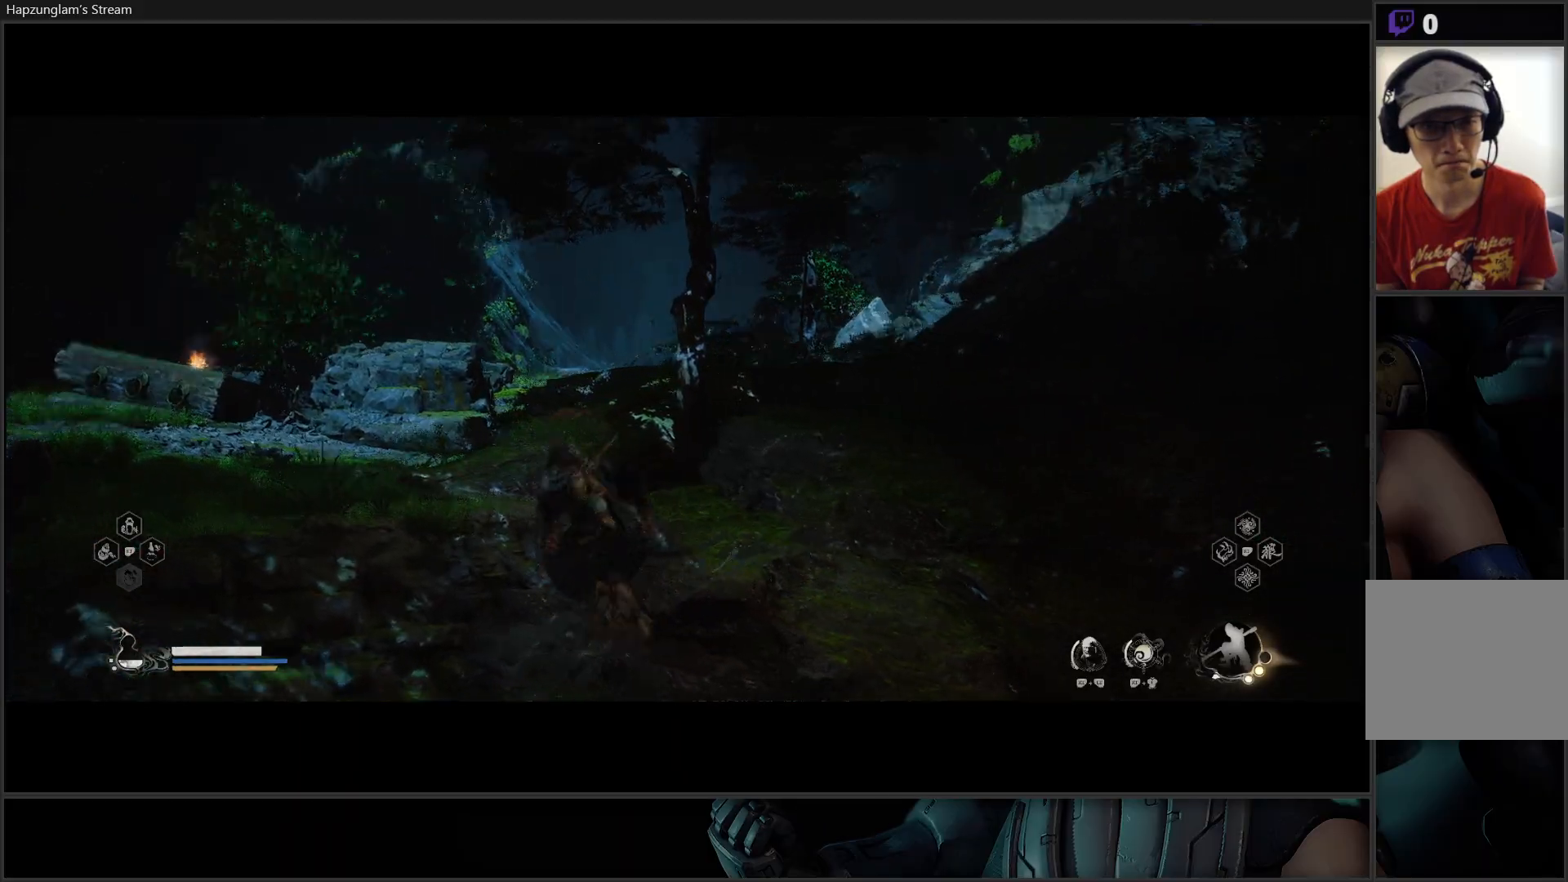
{"buttons": [], "left_stick": "up-left", "right_stick": "center", "events": [[233, "right_stick", "down-right"], [467, "right_stick", "center"]]}
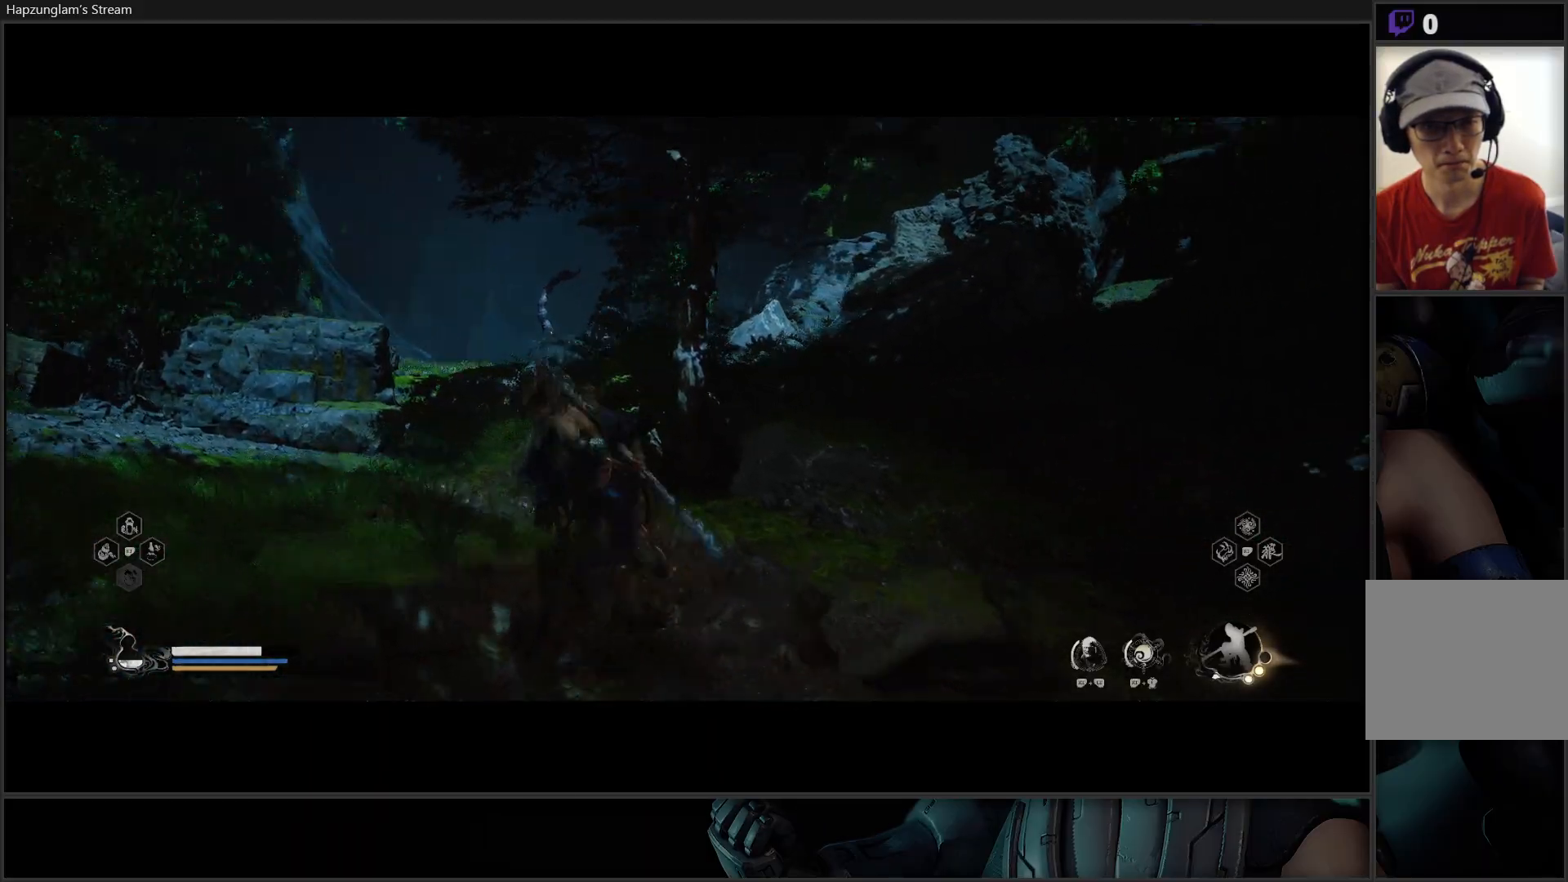
{"buttons": ["R3"], "left_stick": "center", "right_stick": "center", "events": [[417, "left_stick", "center"], [484, "R3", "down"]]}
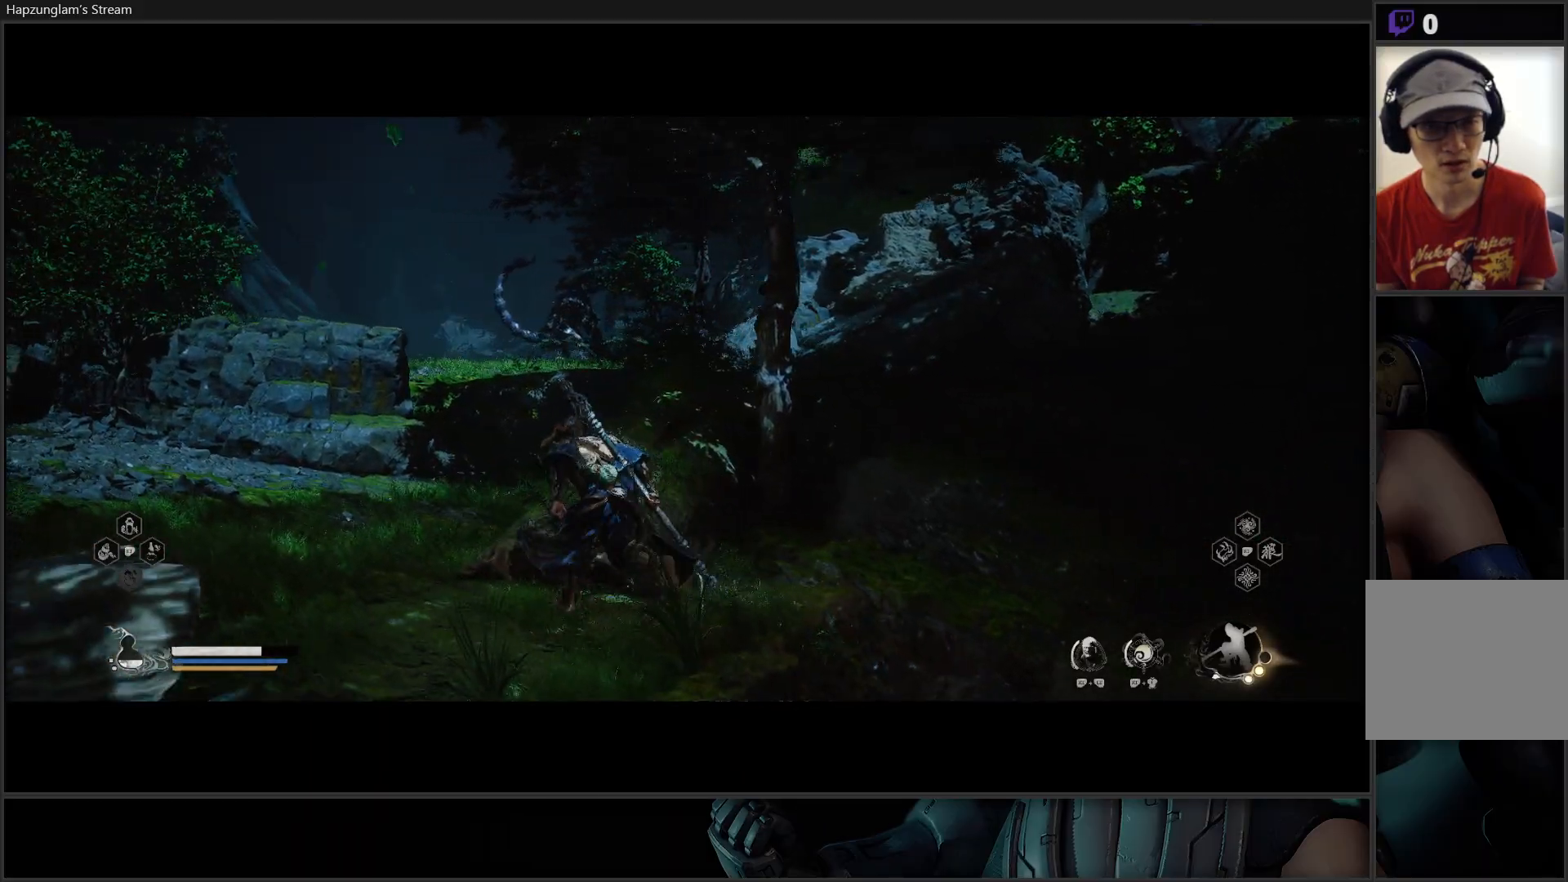
{"buttons": [], "left_stick": "center", "right_stick": "center", "events": [[100, "R3", "up"]]}
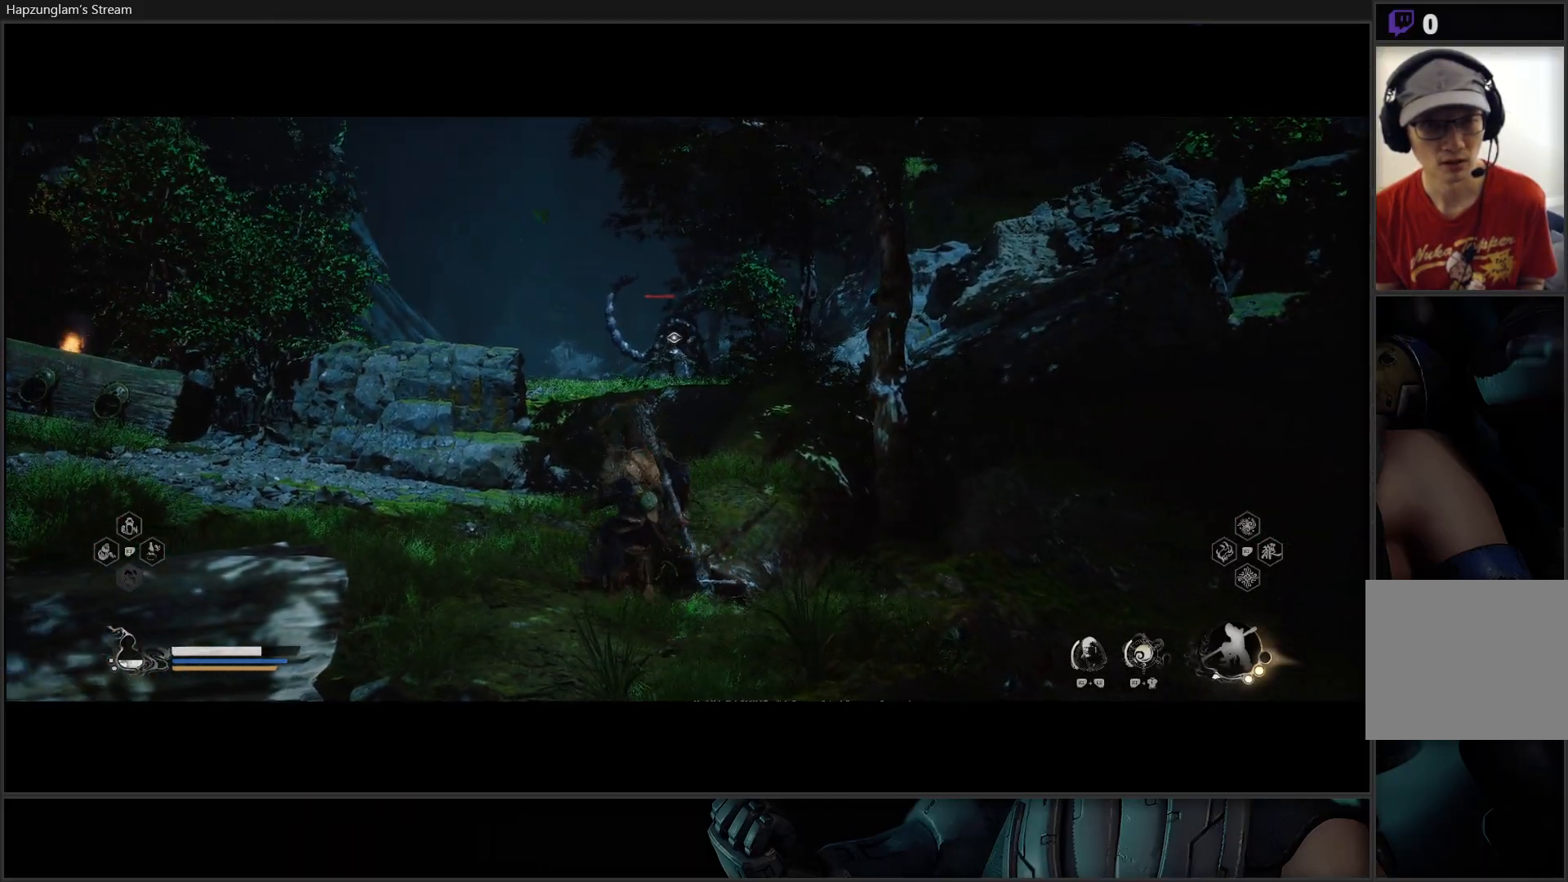
{"buttons": [], "left_stick": "center", "right_stick": "left", "events": [[67, "right_stick", "left"], [301, "R3", "down"], [484, "R3", "up"]]}
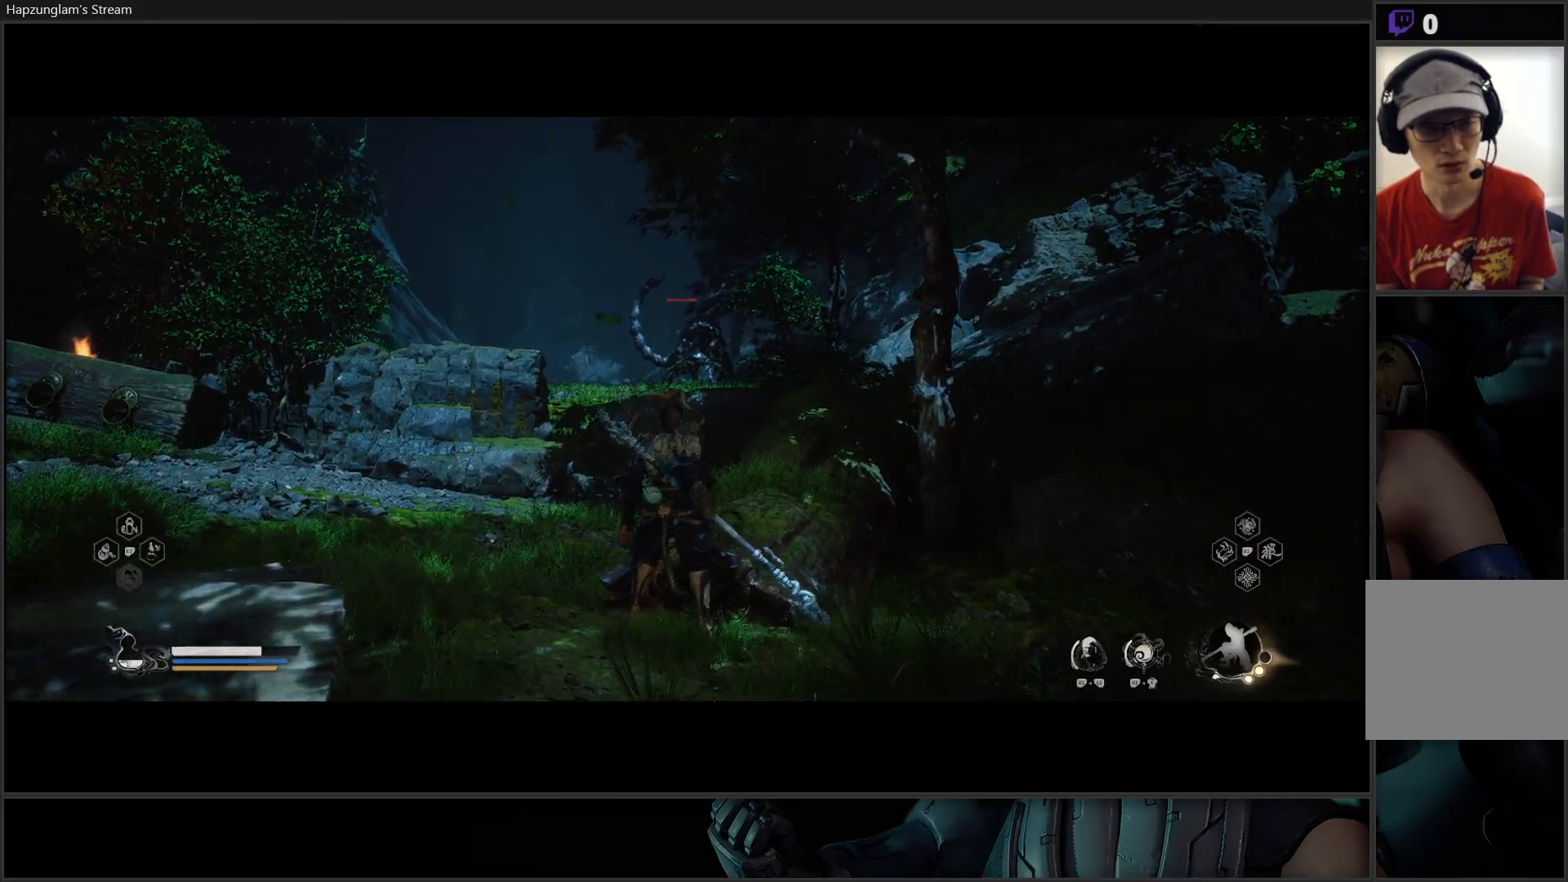
{"buttons": [], "left_stick": "center", "right_stick": "left", "events": []}
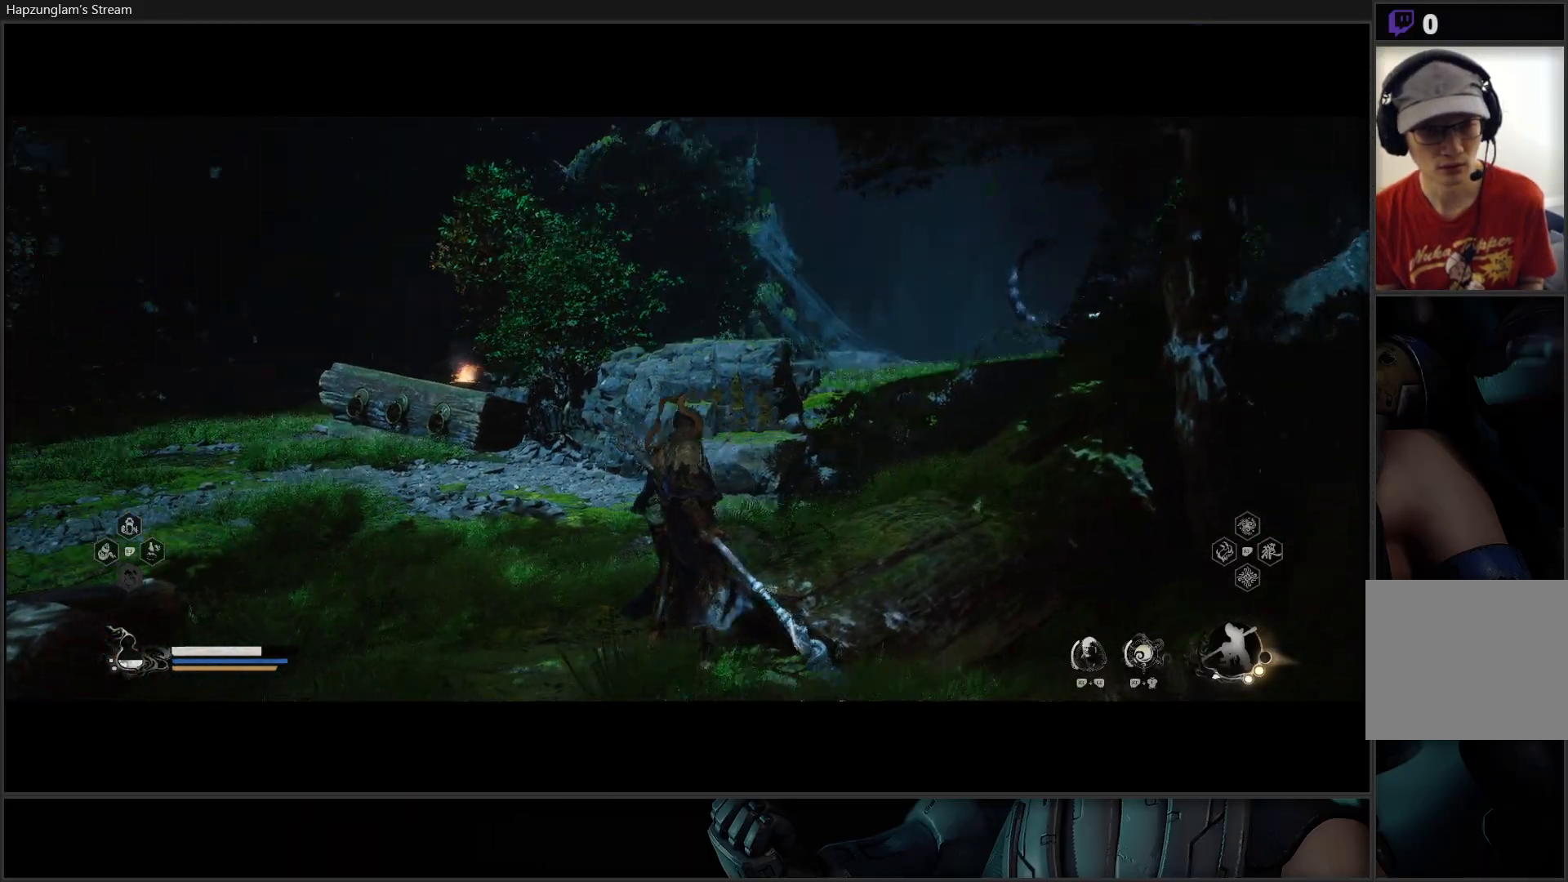
{"buttons": [], "left_stick": "up", "right_stick": "left", "events": [[484, "left_stick", "up"]]}
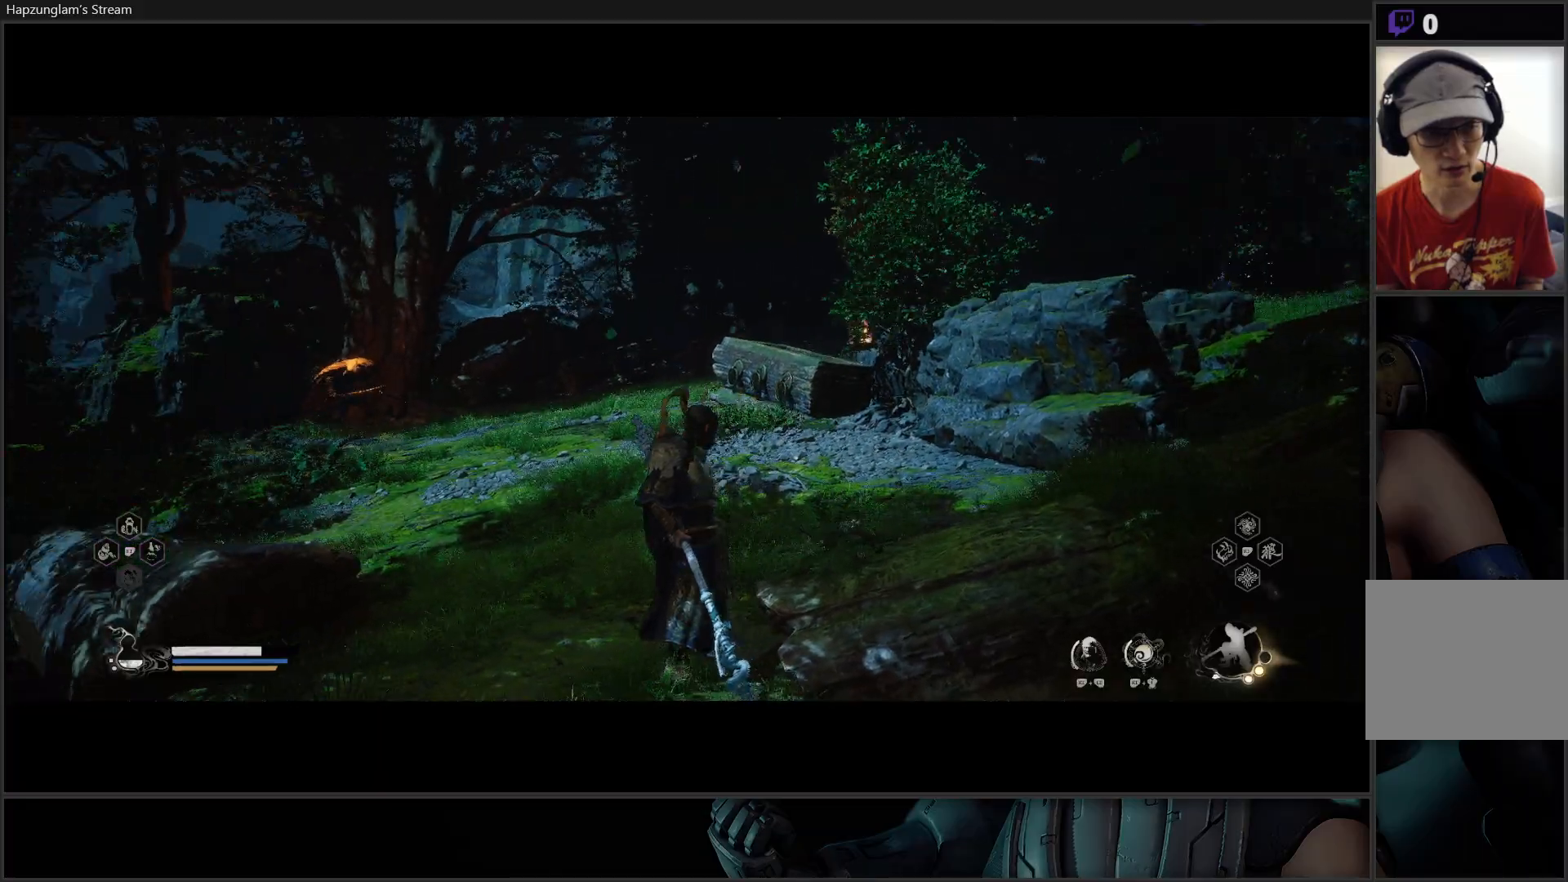
{"buttons": [], "left_stick": "center", "right_stick": "center", "events": [[200, "right_stick", "center"], [267, "left_stick", "center"], [334, "R3", "down"], [500, "R3", "up"]]}
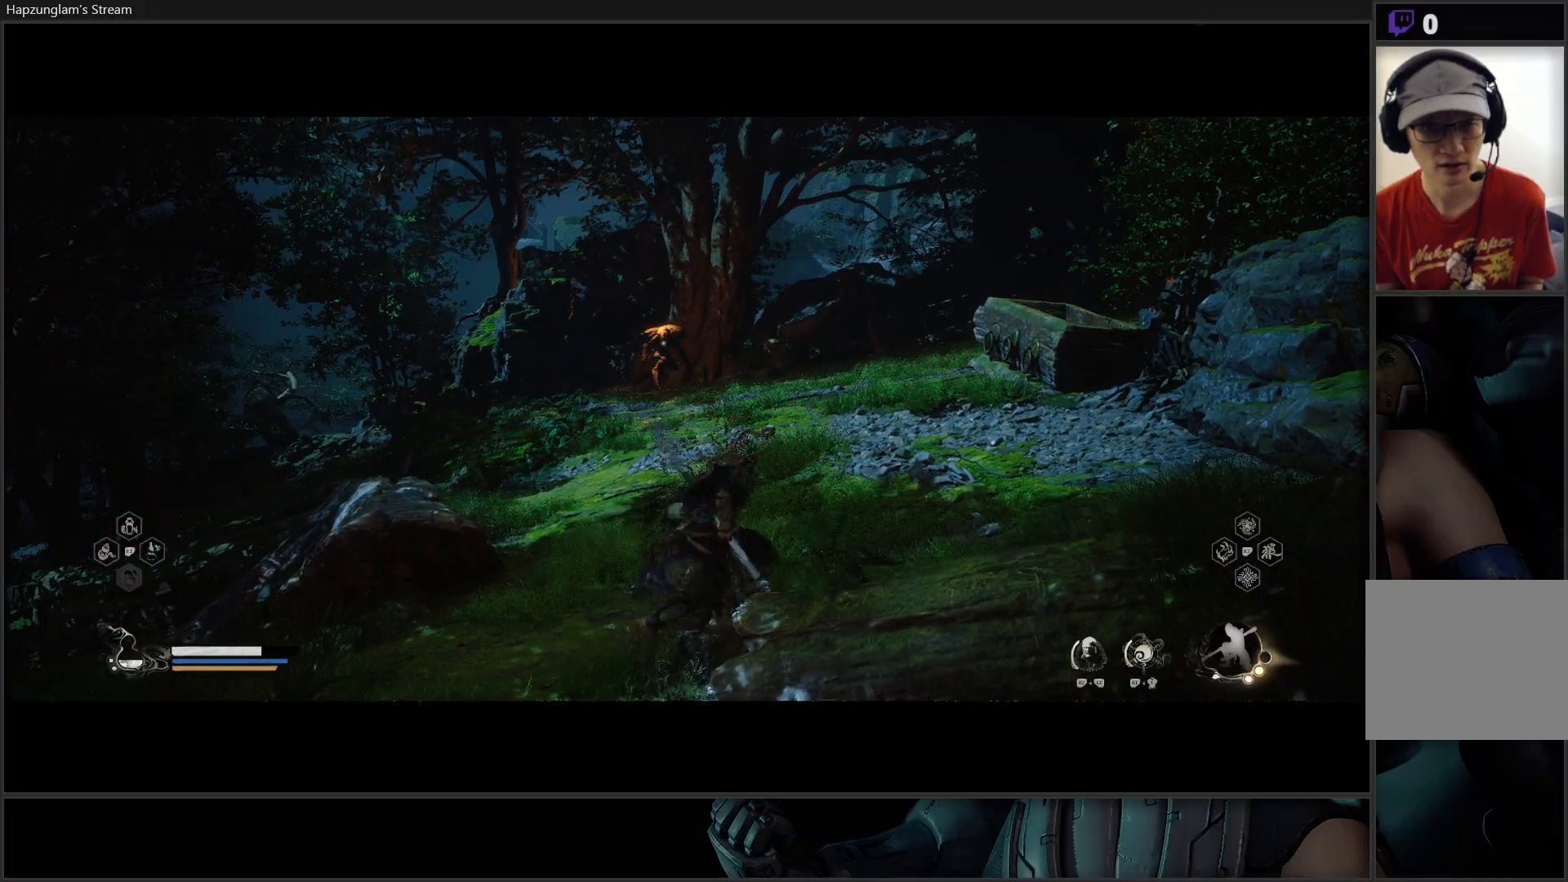
{"buttons": [], "left_stick": "center", "right_stick": "center", "events": []}